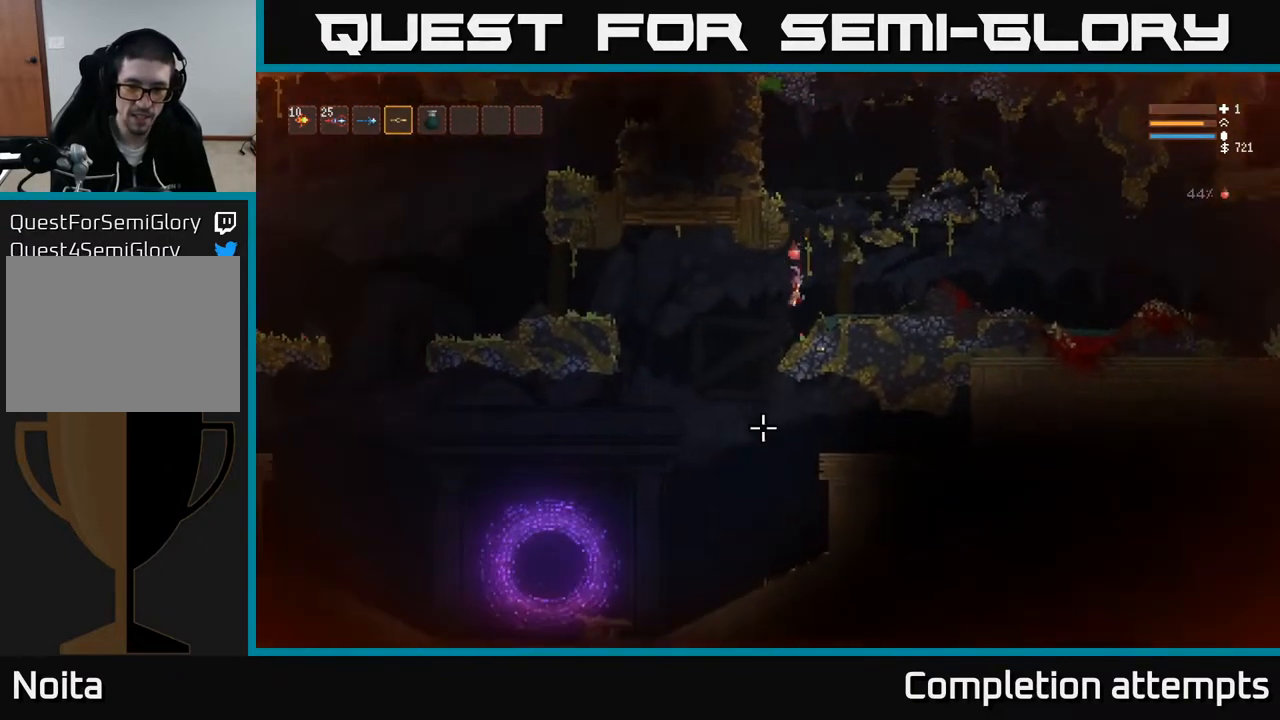
Gameplay with a controller (Xbox layout); each line is a JSON object with the inputs held at the frame after it. "events" lists button and stick changes between this image and that frame as [ms after this image, input, new state], when the widget could be followed in between.
{"buttons": [], "left_stick": "left", "right_stick": "down-left", "events": [[100, "left_stick", "left"], [233, "L2", "down"], [333, "L2", "up"], [433, "right_stick", "down-left"]]}
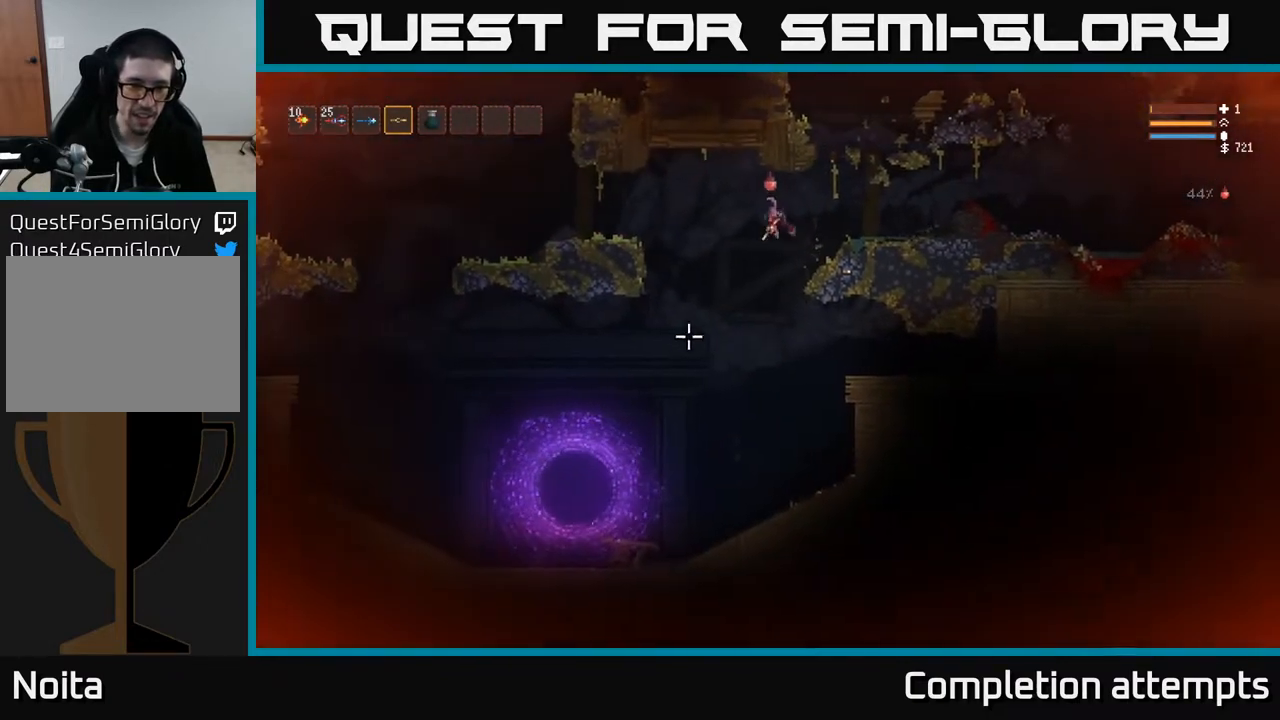
{"buttons": [], "left_stick": "left", "right_stick": "left", "events": [[233, "right_stick", "left"]]}
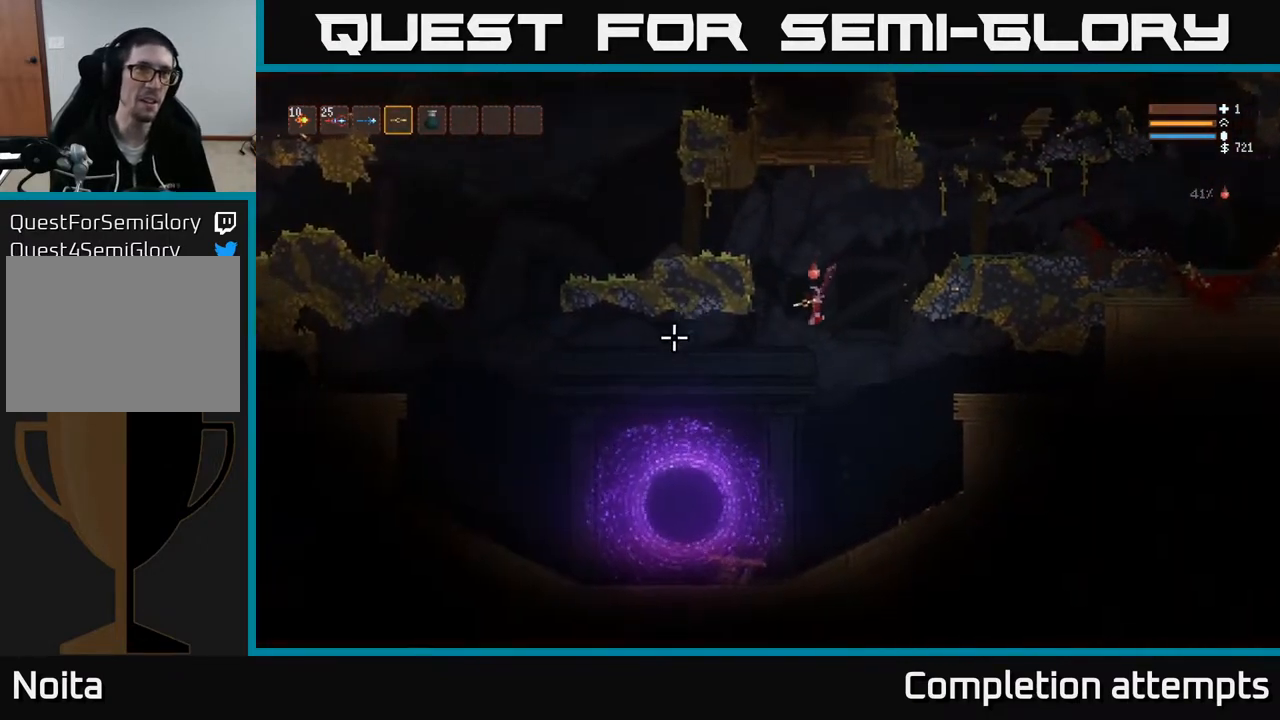
{"buttons": [], "left_stick": "left", "right_stick": "left", "events": [[300, "L2", "down"], [400, "L2", "up"]]}
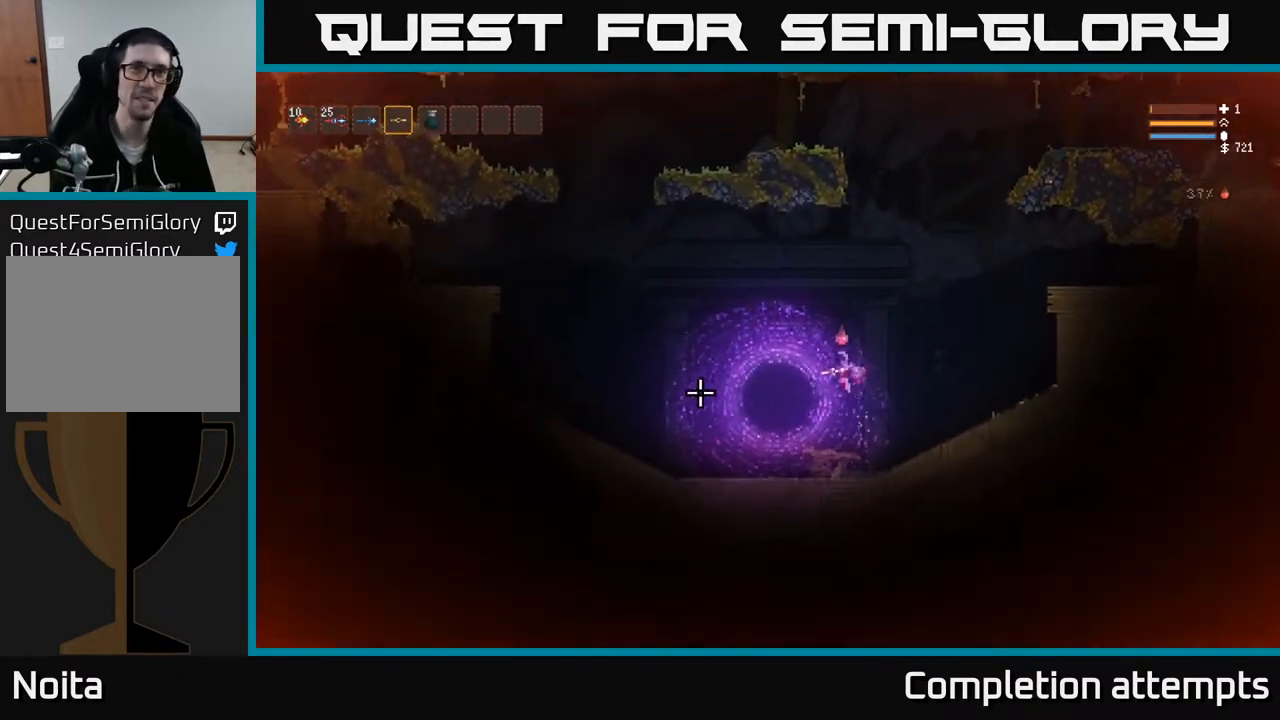
{"buttons": [], "left_stick": "center", "right_stick": "up-left", "events": [[350, "left_stick", "center"], [400, "right_stick", "up-left"]]}
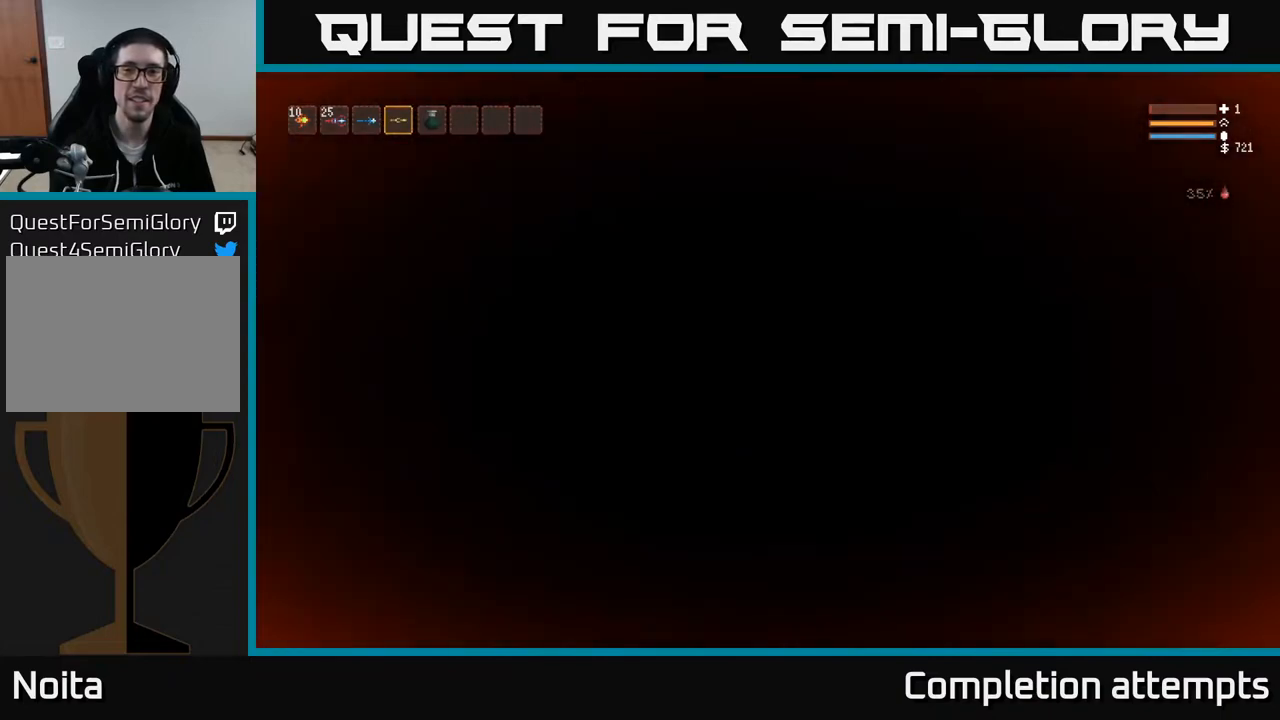
{"buttons": ["L2"], "left_stick": "right", "right_stick": "right", "events": [[100, "right_stick", "up"], [200, "right_stick", "up-right"], [317, "right_stick", "right"], [333, "left_stick", "right"], [367, "L2", "down"]]}
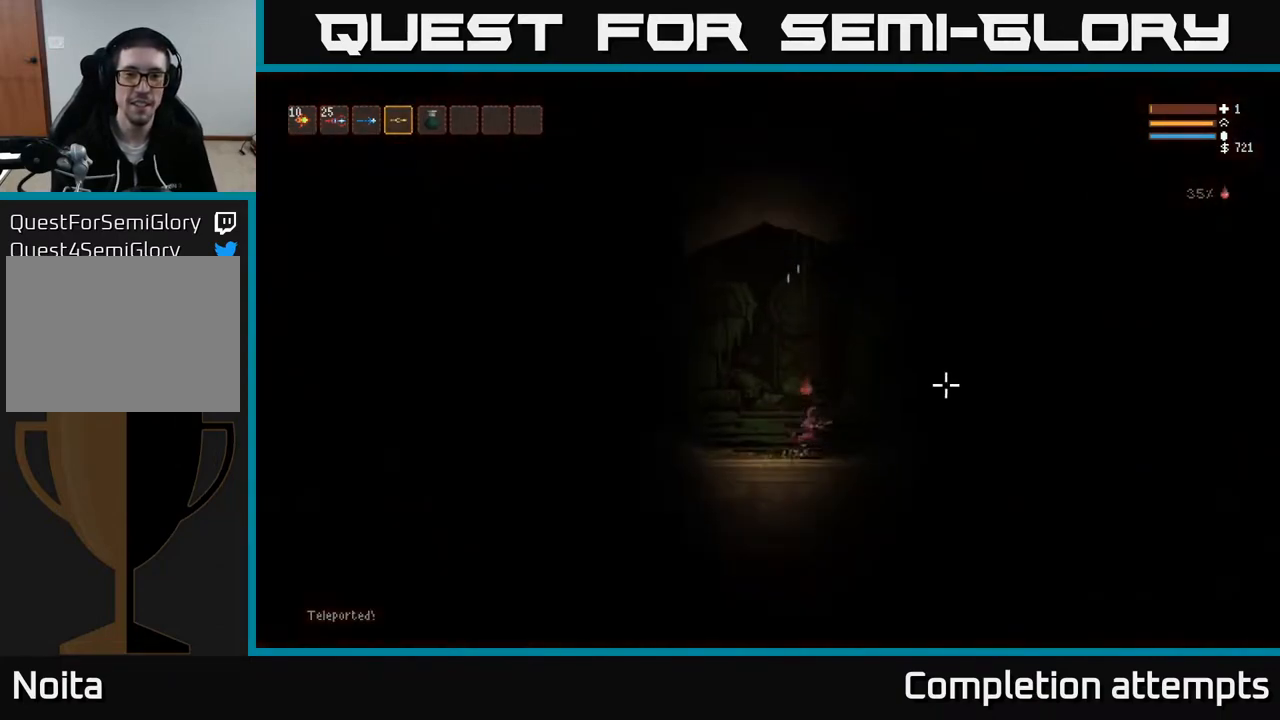
{"buttons": ["R1"], "left_stick": "right", "right_stick": "right", "events": [[67, "L2", "up"], [467, "R1", "down"]]}
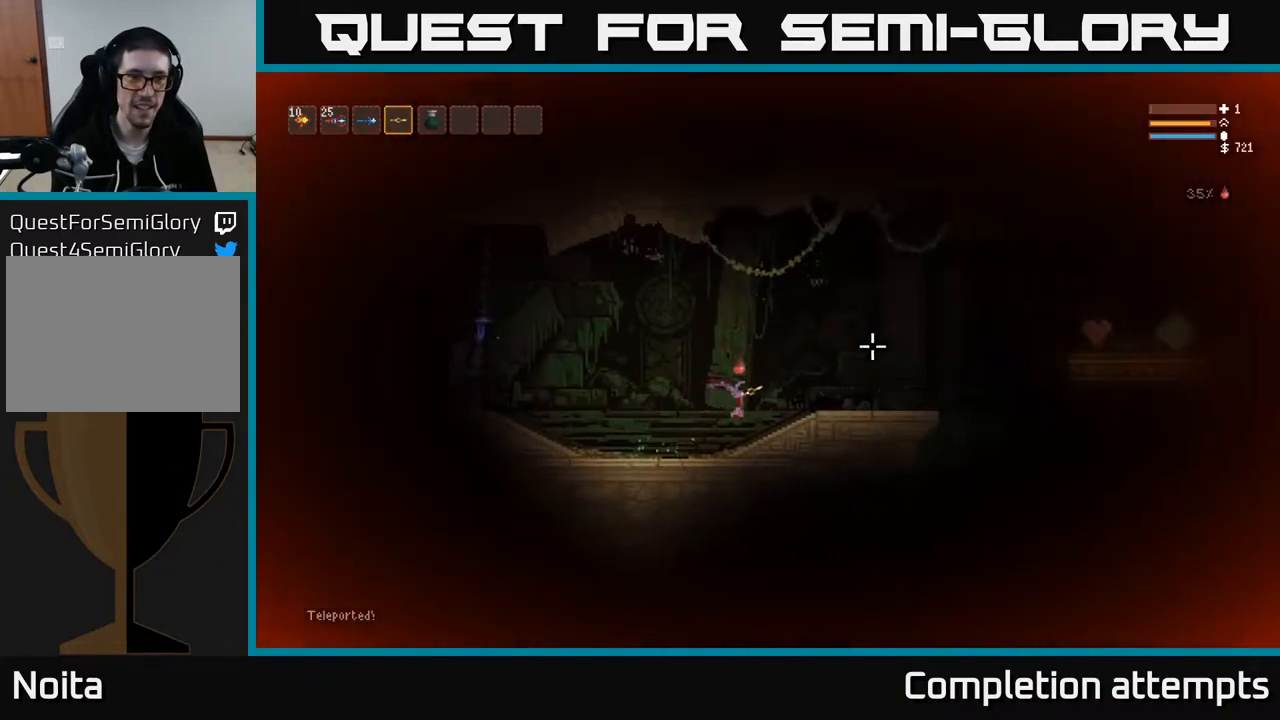
{"buttons": ["R2"], "left_stick": "left", "right_stick": "left", "events": [[33, "L2", "down"], [50, "R1", "up"], [167, "L2", "up"], [217, "right_stick", "up"], [317, "right_stick", "left"], [383, "left_stick", "center"], [417, "R2", "down"], [433, "left_stick", "left"]]}
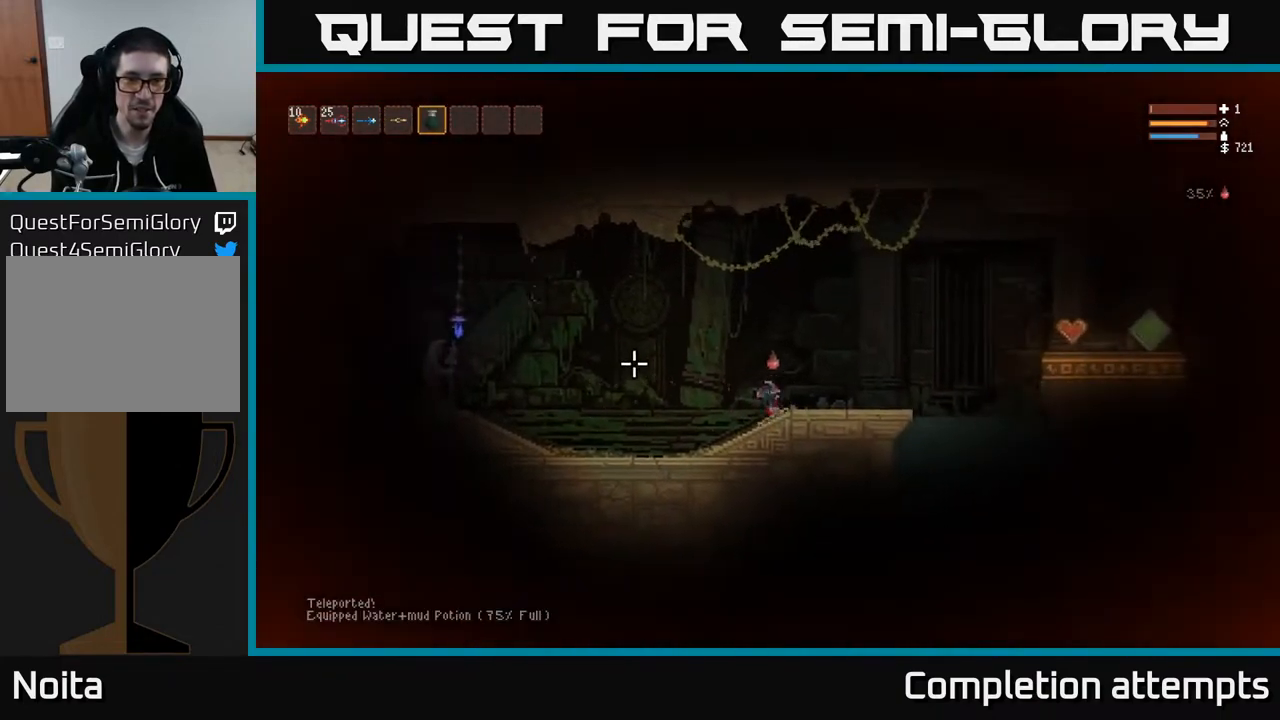
{"buttons": ["R2"], "left_stick": "center", "right_stick": "up-left", "events": [[100, "left_stick", "center"], [333, "right_stick", "up-left"]]}
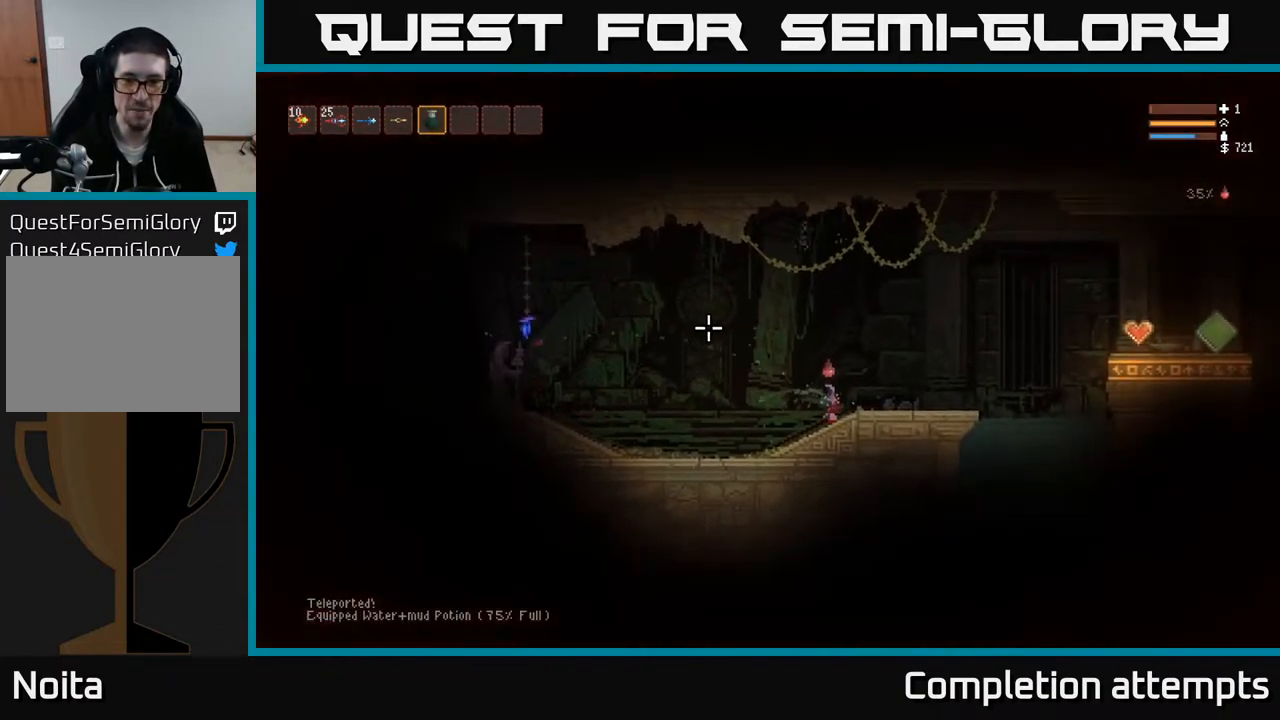
{"buttons": ["R2"], "left_stick": "center", "right_stick": "up-left", "events": []}
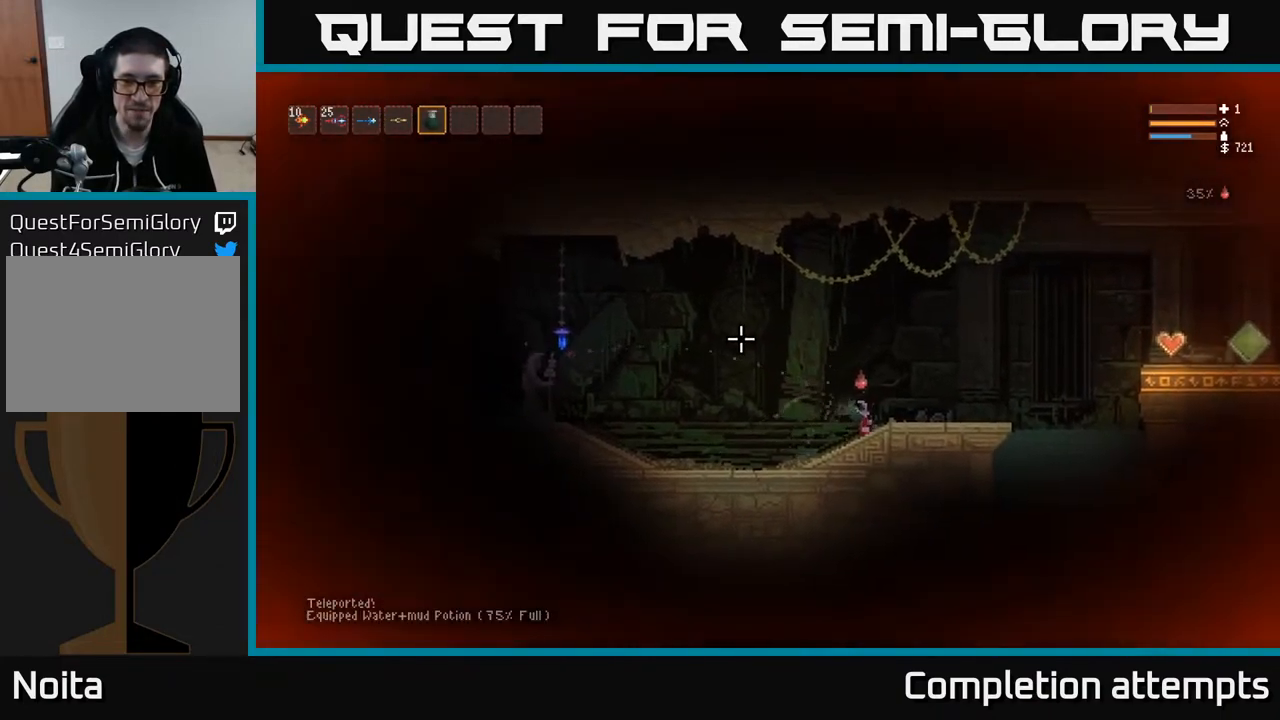
{"buttons": [], "left_stick": "center", "right_stick": "left", "events": [[217, "left_stick", "right"], [283, "R2", "up"], [317, "L2", "down"], [450, "right_stick", "left"], [467, "left_stick", "center"], [483, "L2", "up"]]}
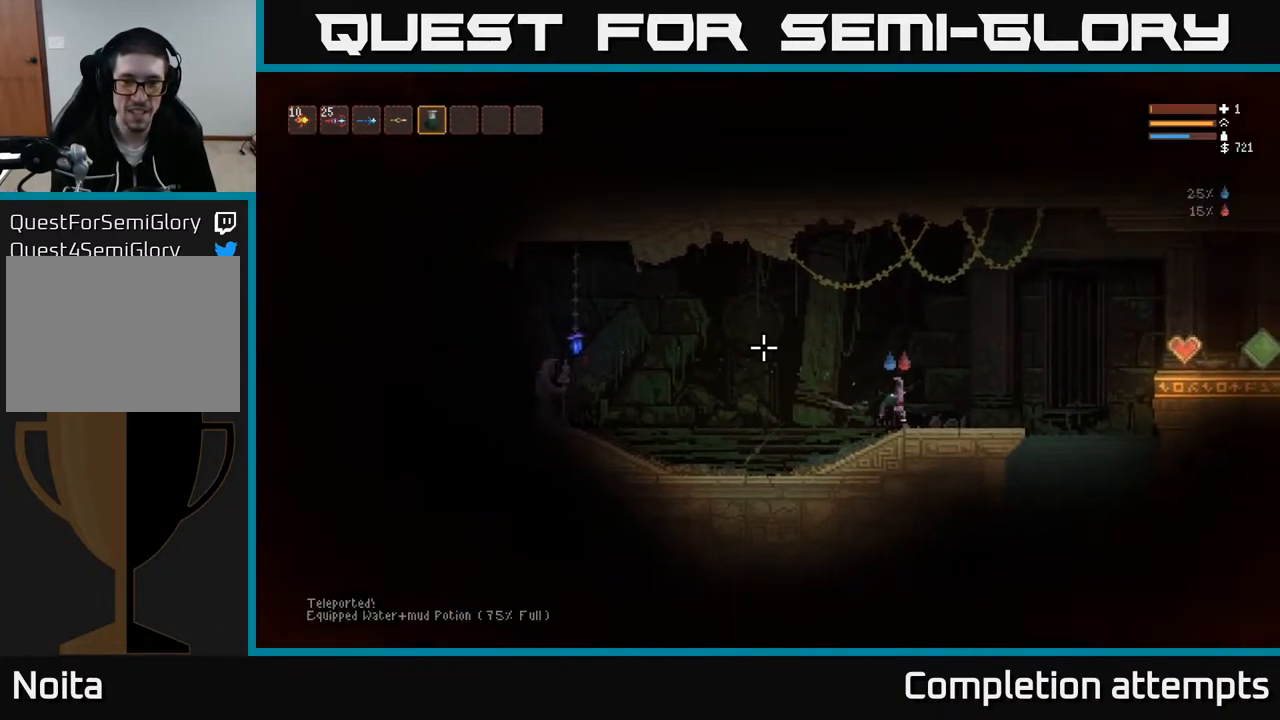
{"buttons": ["R2"], "left_stick": "center", "right_stick": "left", "events": [[83, "R2", "down"], [83, "left_stick", "right"], [200, "left_stick", "center"]]}
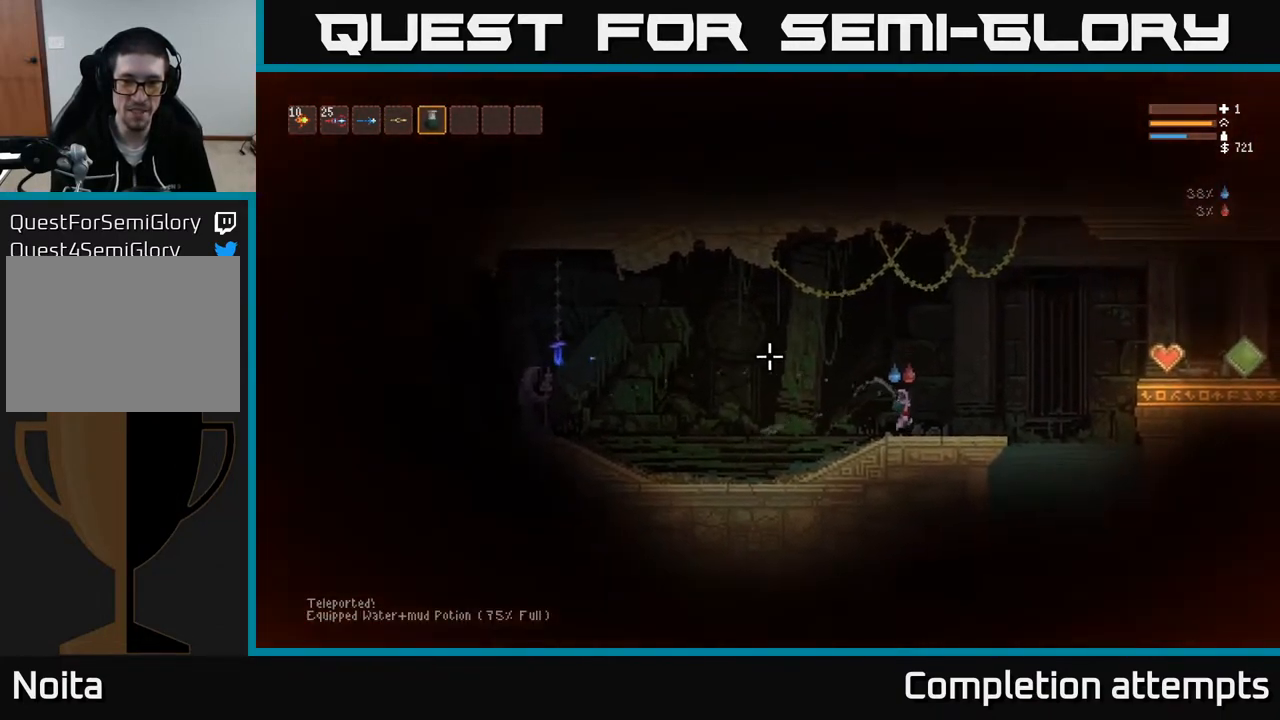
{"buttons": ["R2"], "left_stick": "center", "right_stick": "up-left", "events": [[33, "right_stick", "up-left"]]}
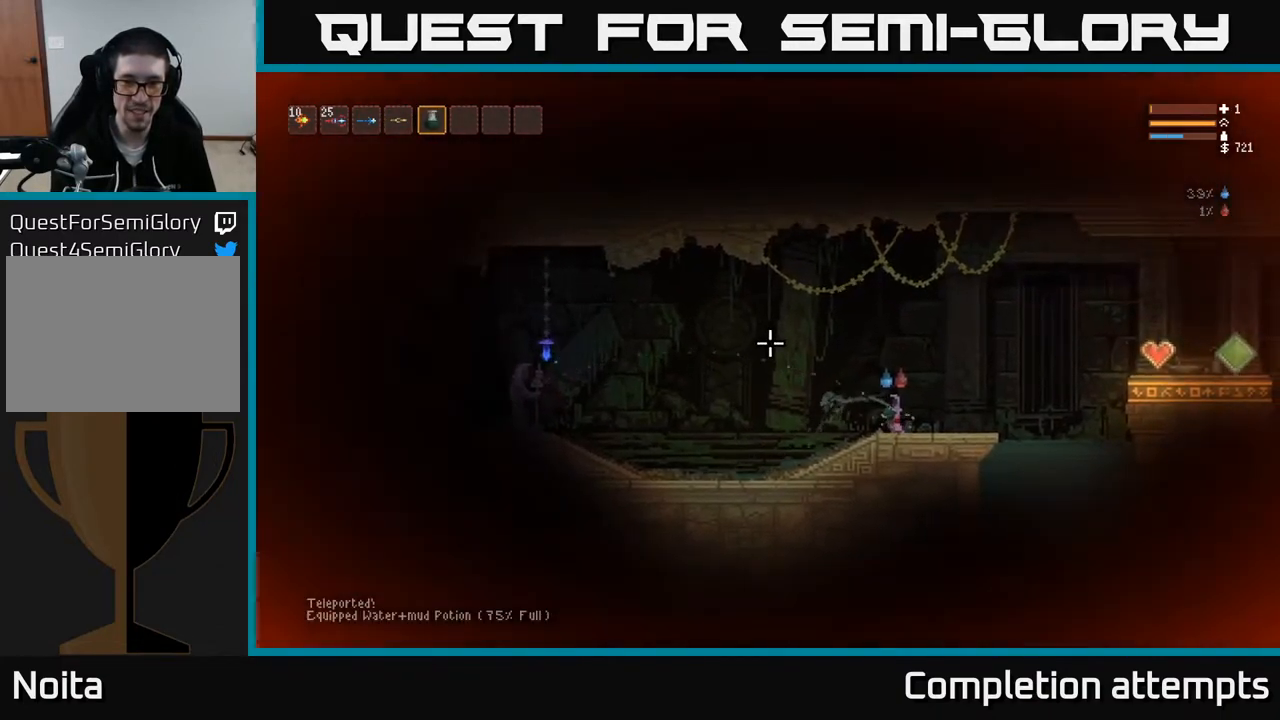
{"buttons": ["R2"], "left_stick": "center", "right_stick": "up-left", "events": []}
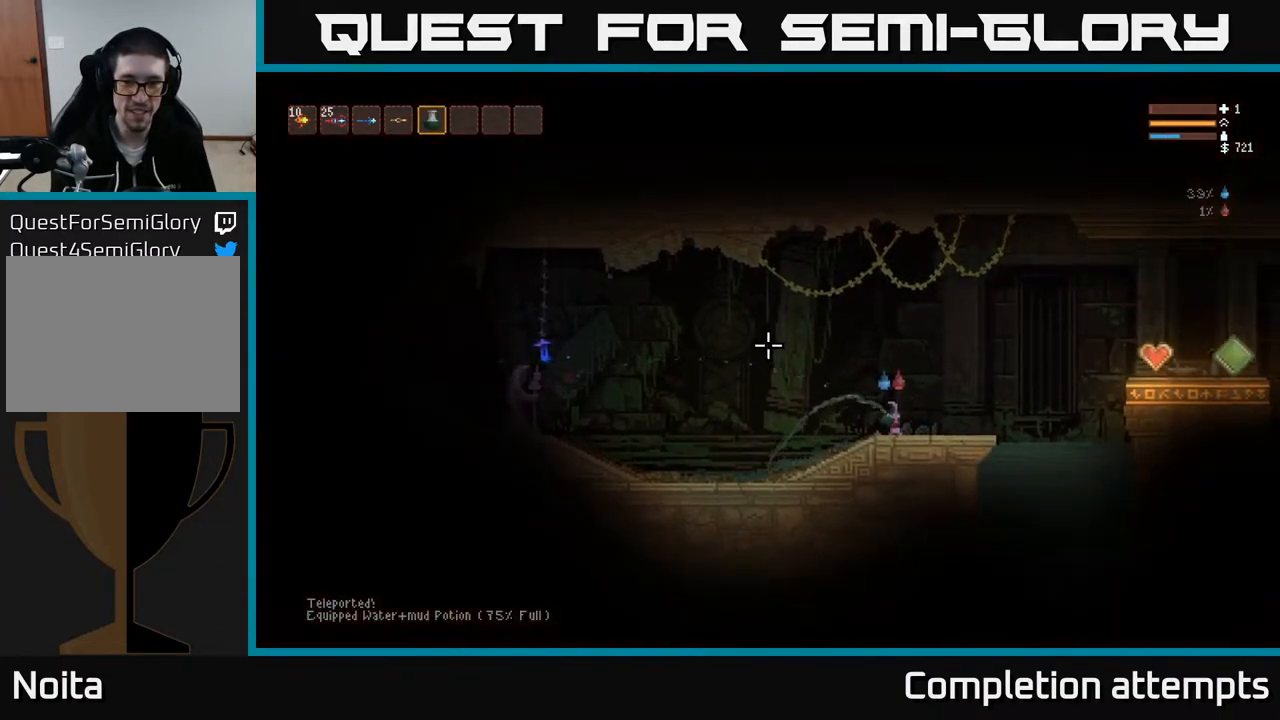
{"buttons": ["R2"], "left_stick": "center", "right_stick": "up-left", "events": []}
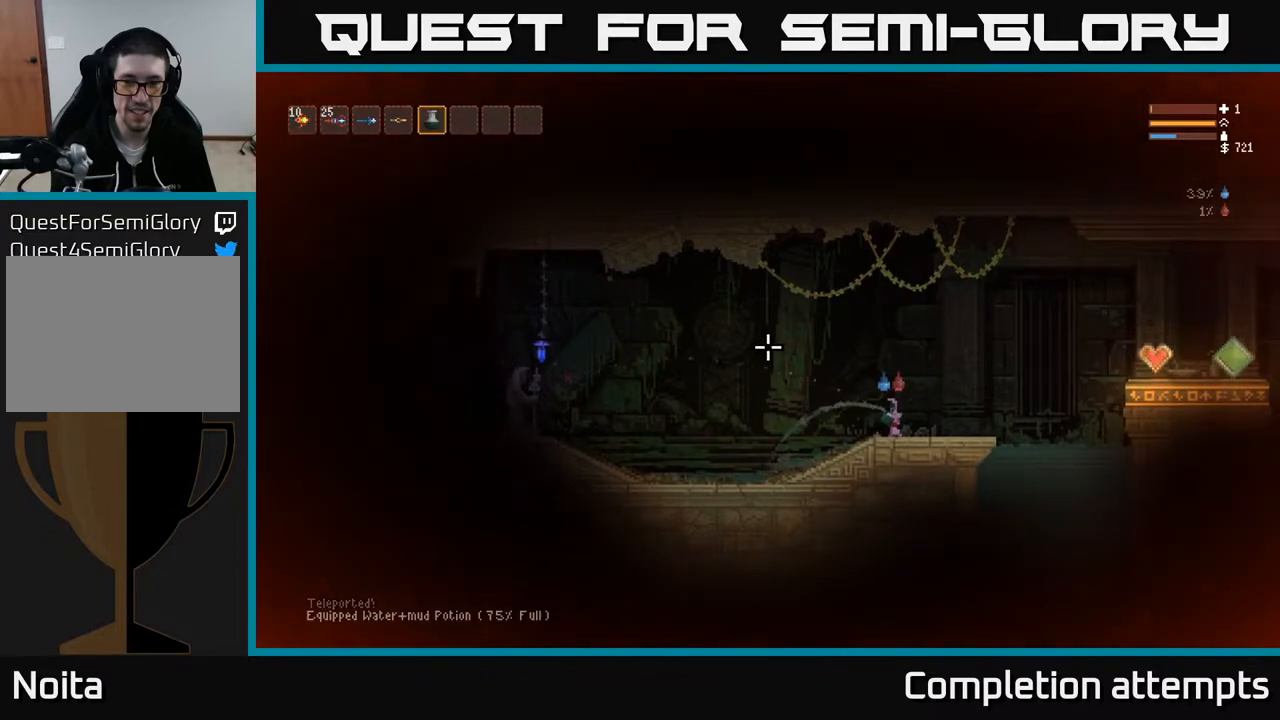
{"buttons": ["R2"], "left_stick": "center", "right_stick": "up-left", "events": []}
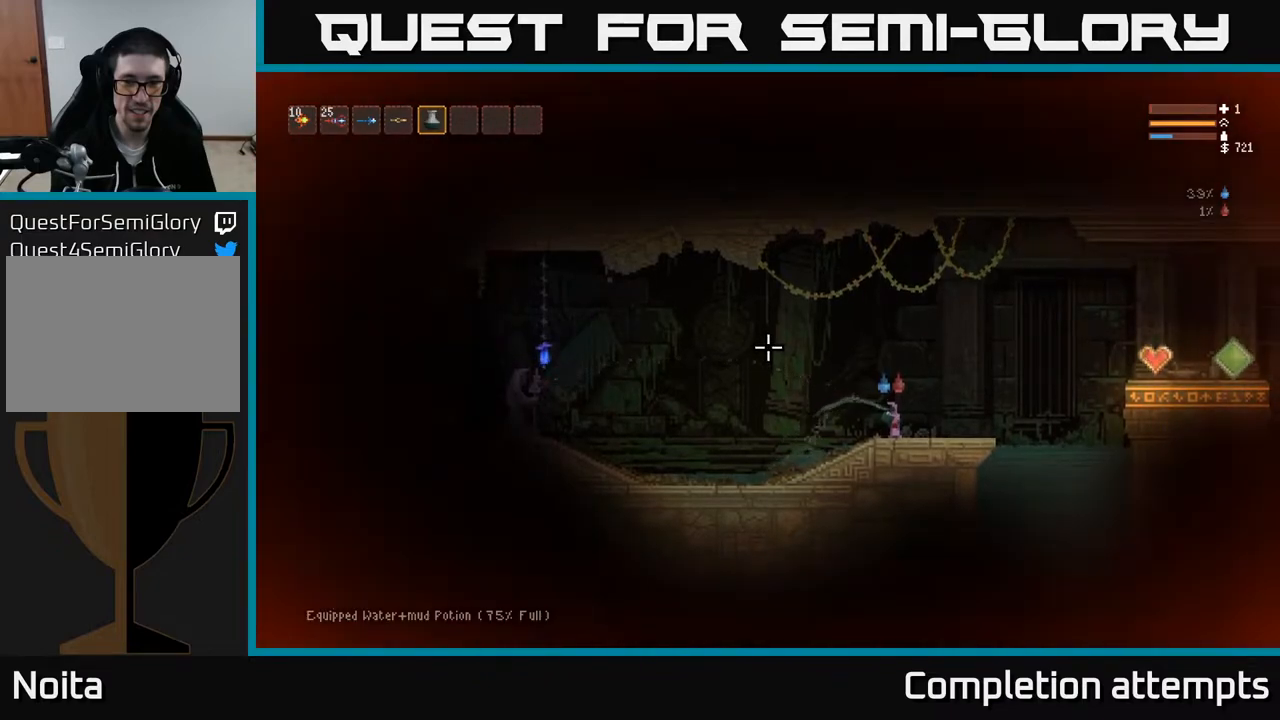
{"buttons": ["R2"], "left_stick": "center", "right_stick": "up-left", "events": []}
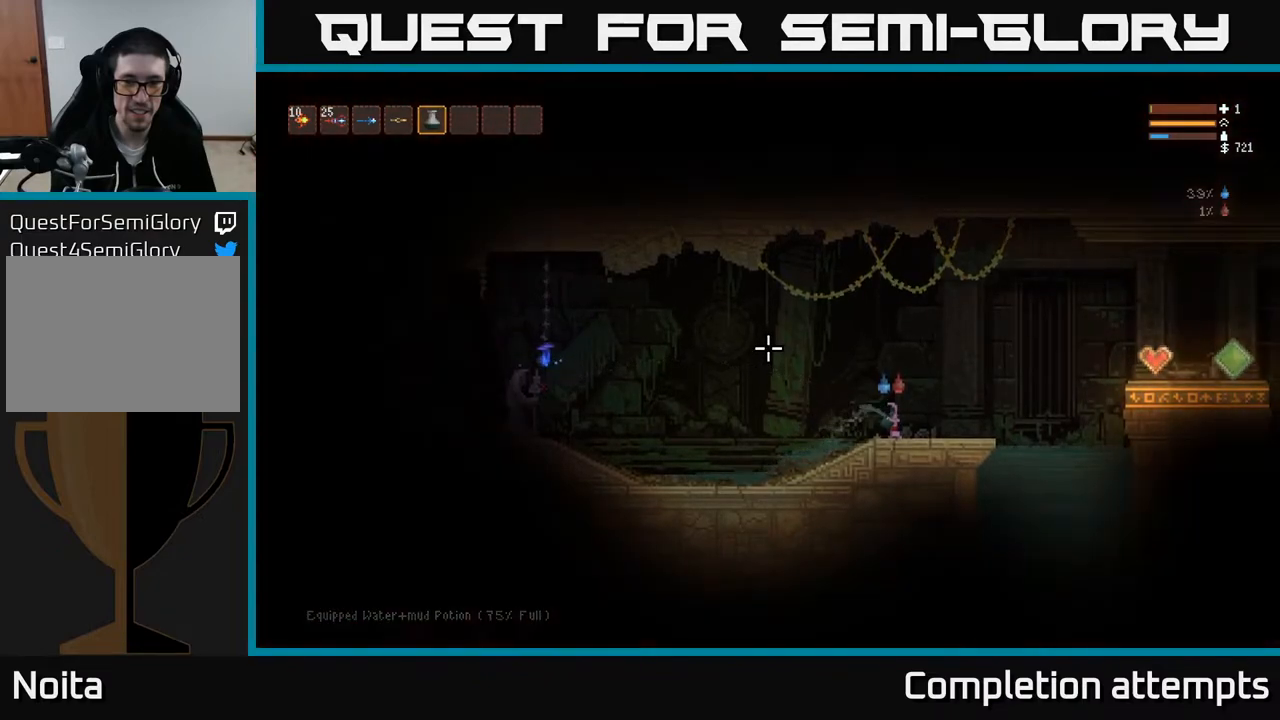
{"buttons": [], "left_stick": "right", "right_stick": "up-left", "events": [[117, "R2", "up"], [183, "left_stick", "right"]]}
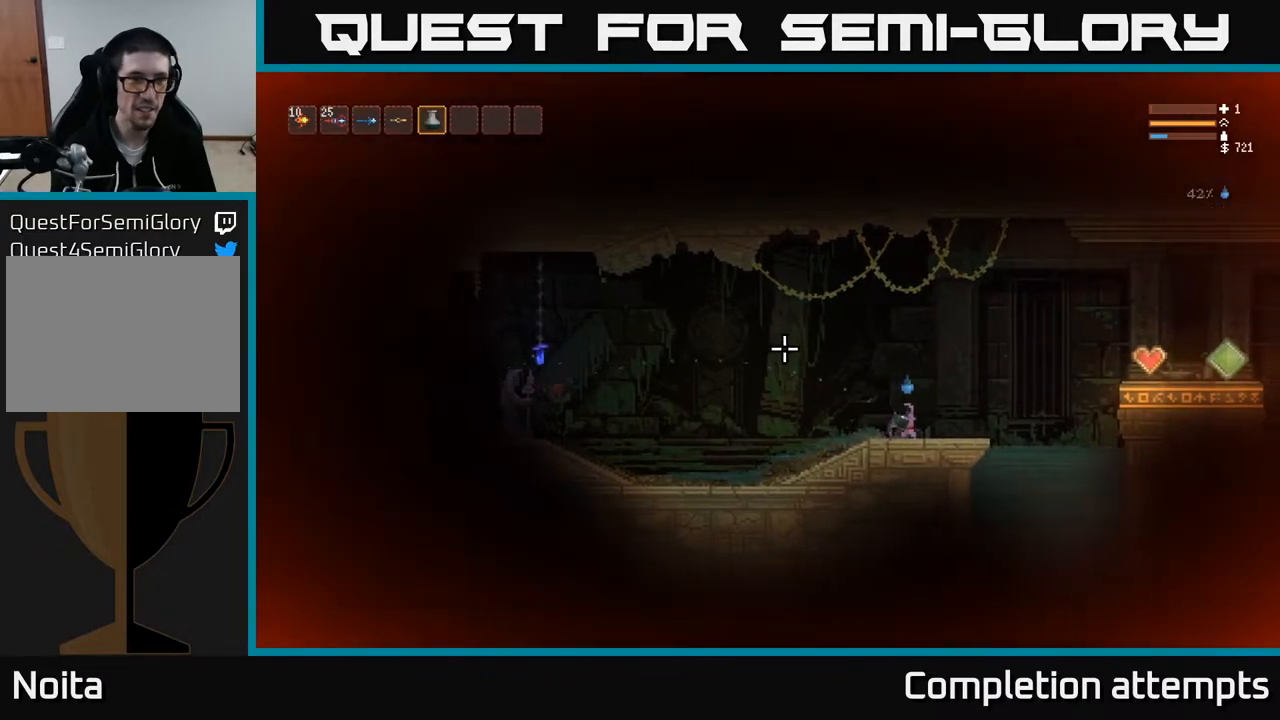
{"buttons": [], "left_stick": "center", "right_stick": "up-left", "events": [[100, "left_stick", "center"], [200, "L1", "down"], [317, "L1", "up"], [350, "R1", "down"], [500, "R1", "up"]]}
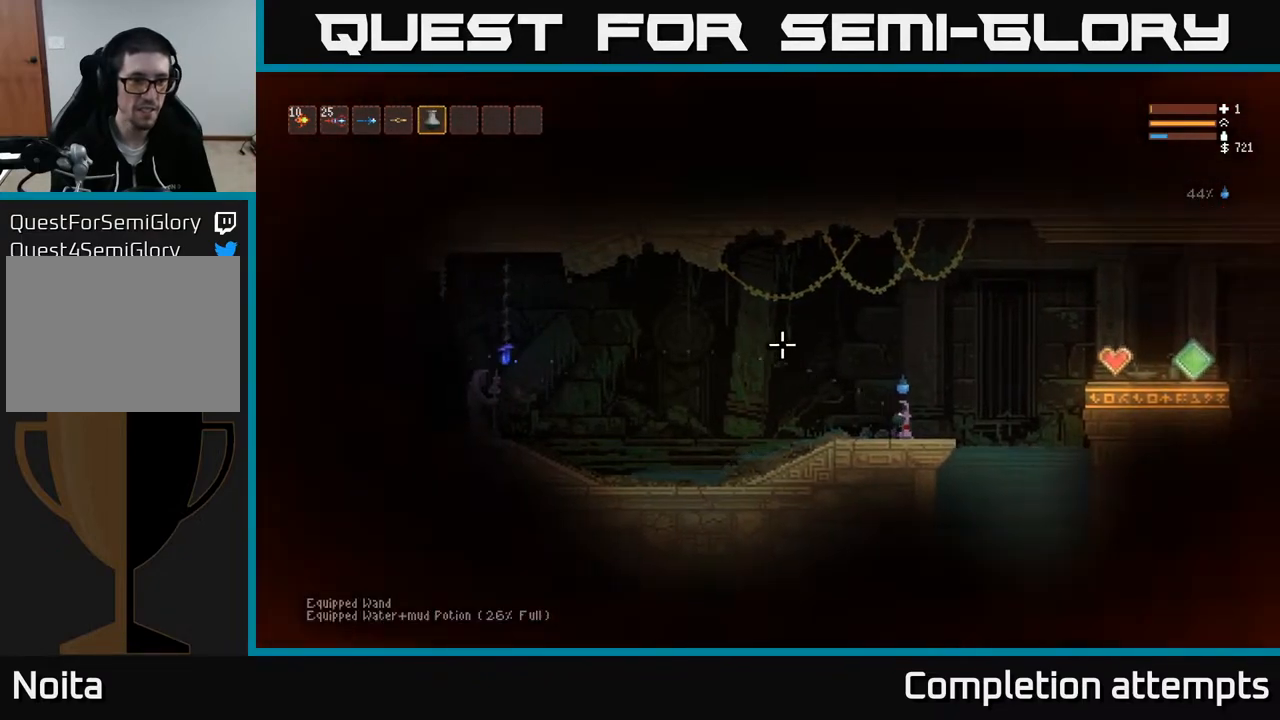
{"buttons": ["L2", "R2"], "left_stick": "left", "right_stick": "up-left", "events": [[217, "left_stick", "left"], [250, "L2", "down"], [367, "R2", "down"]]}
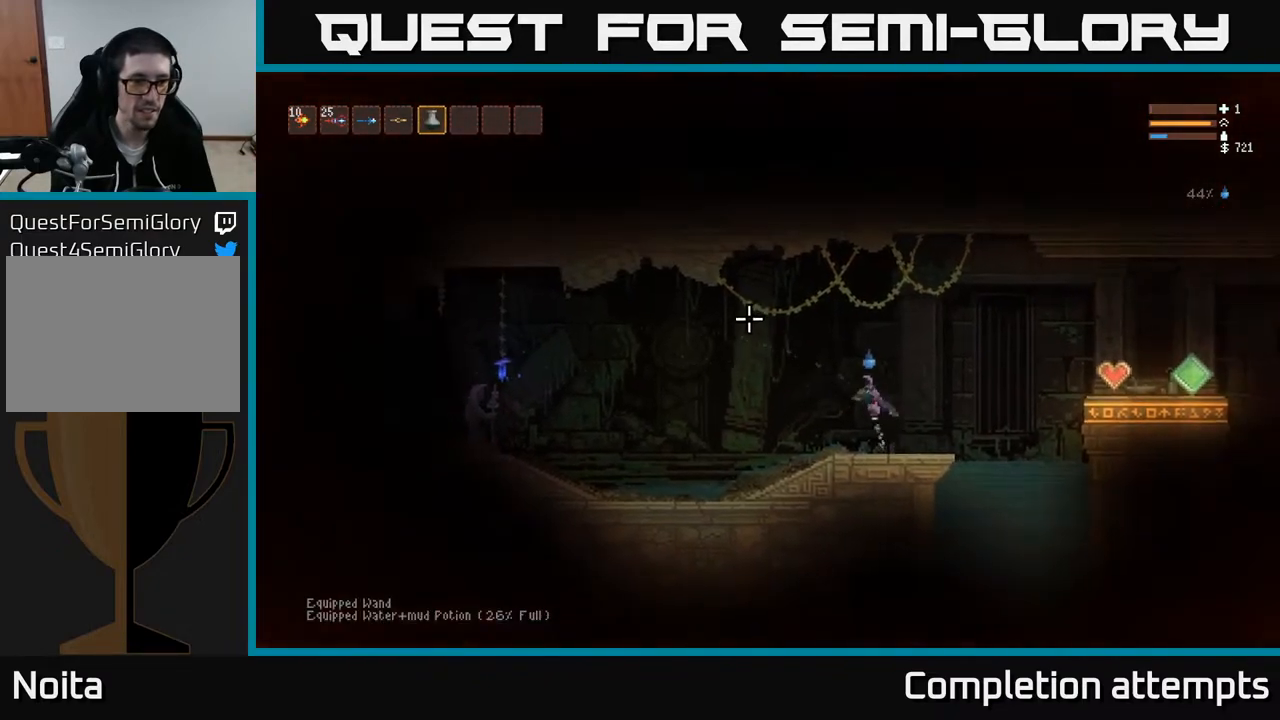
{"buttons": ["L2", "R2"], "left_stick": "center", "right_stick": "left", "events": [[83, "left_stick", "center"], [133, "L2", "up"], [217, "right_stick", "left"], [467, "L2", "down"]]}
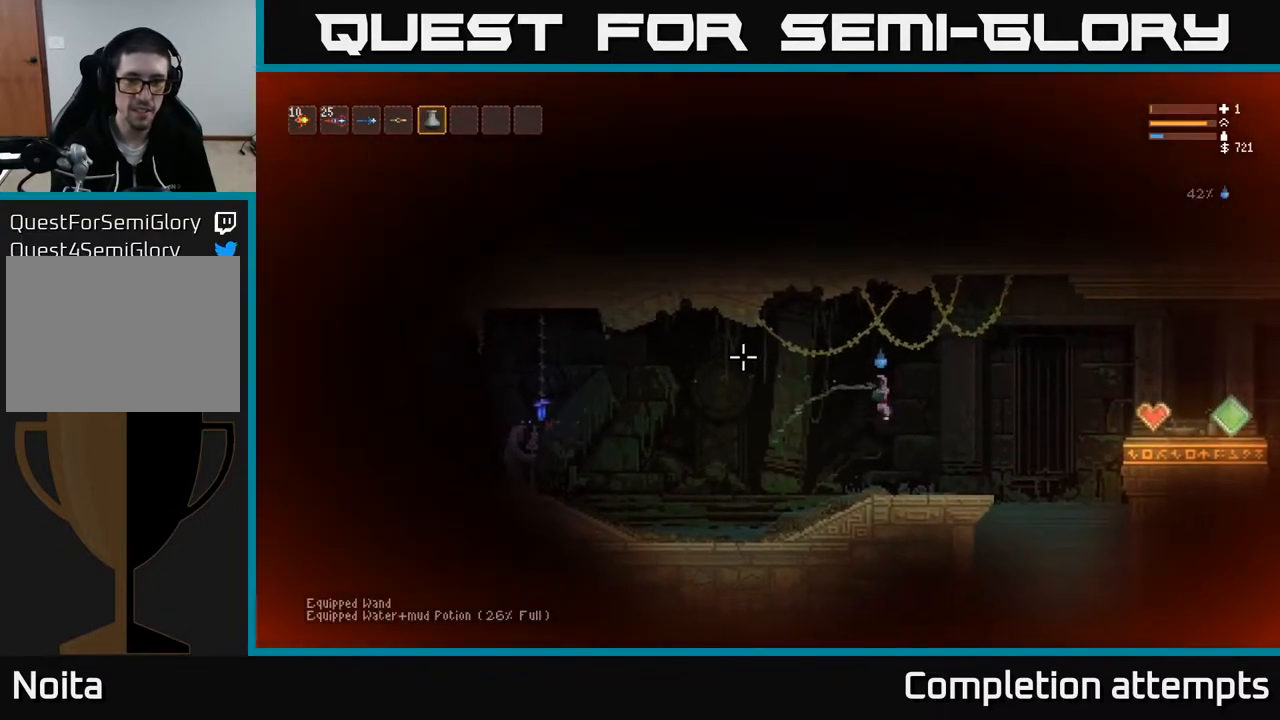
{"buttons": ["R2"], "left_stick": "center", "right_stick": "left", "events": [[117, "L2", "up"]]}
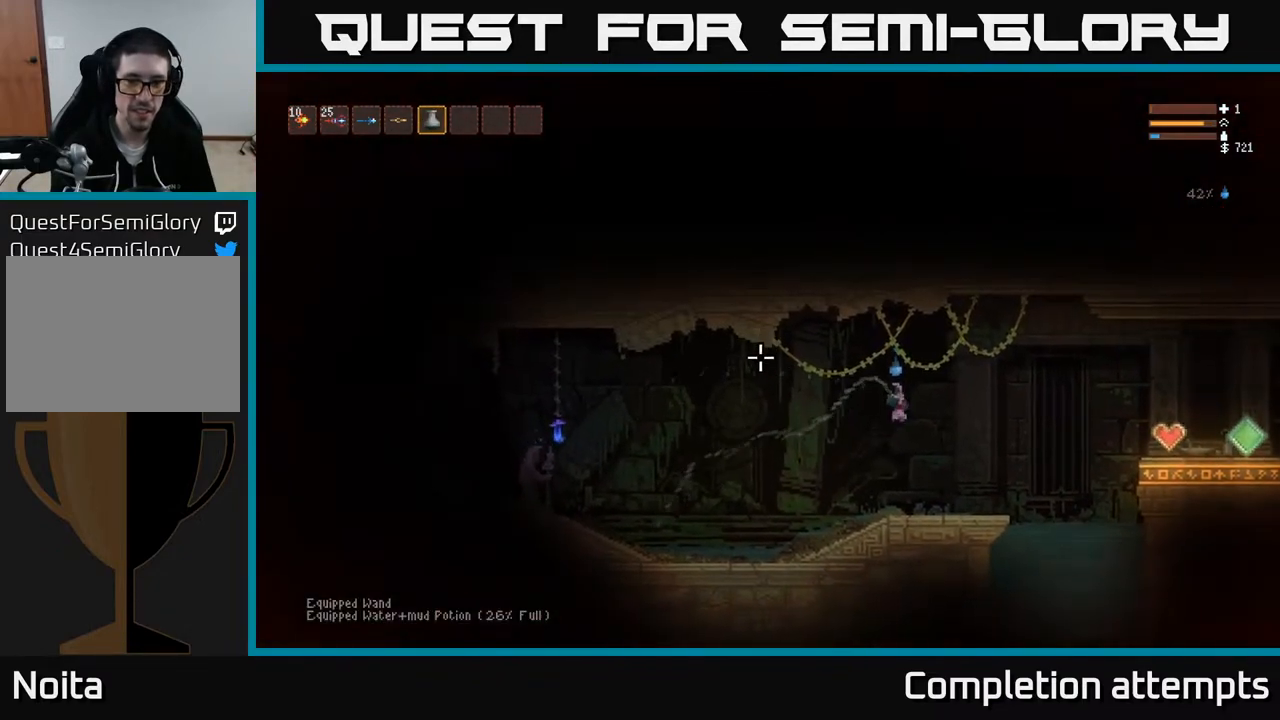
{"buttons": ["R2"], "left_stick": "center", "right_stick": "left", "events": [[83, "L2", "down"], [217, "L2", "up"]]}
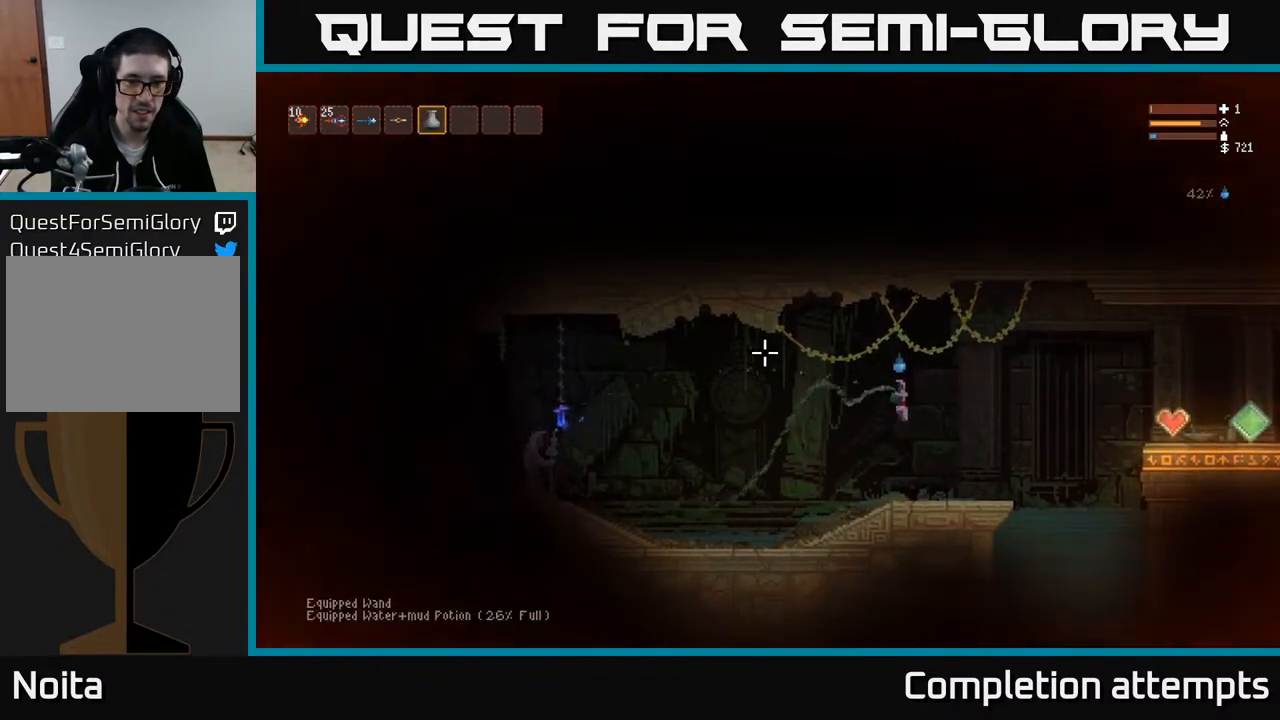
{"buttons": ["R2"], "left_stick": "center", "right_stick": "left", "events": [[83, "L2", "down"], [217, "L2", "up"]]}
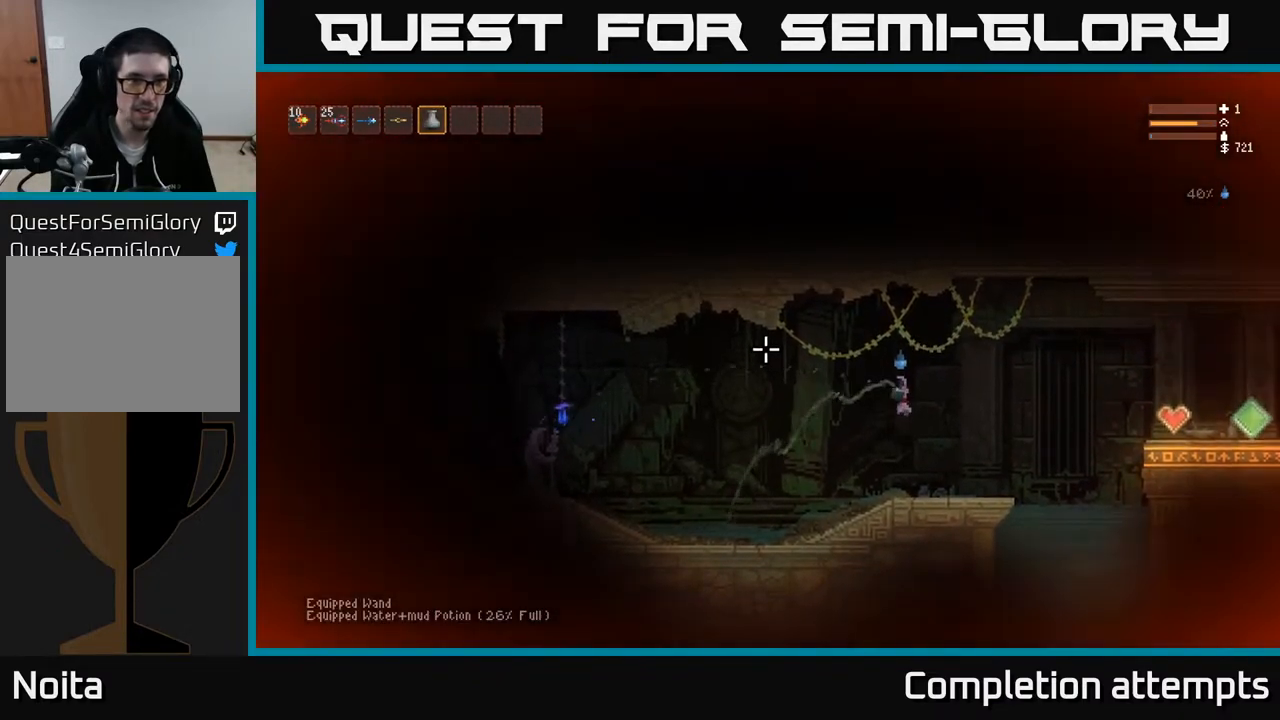
{"buttons": ["R2"], "left_stick": "center", "right_stick": "left", "events": [[83, "L2", "down"], [217, "L2", "up"]]}
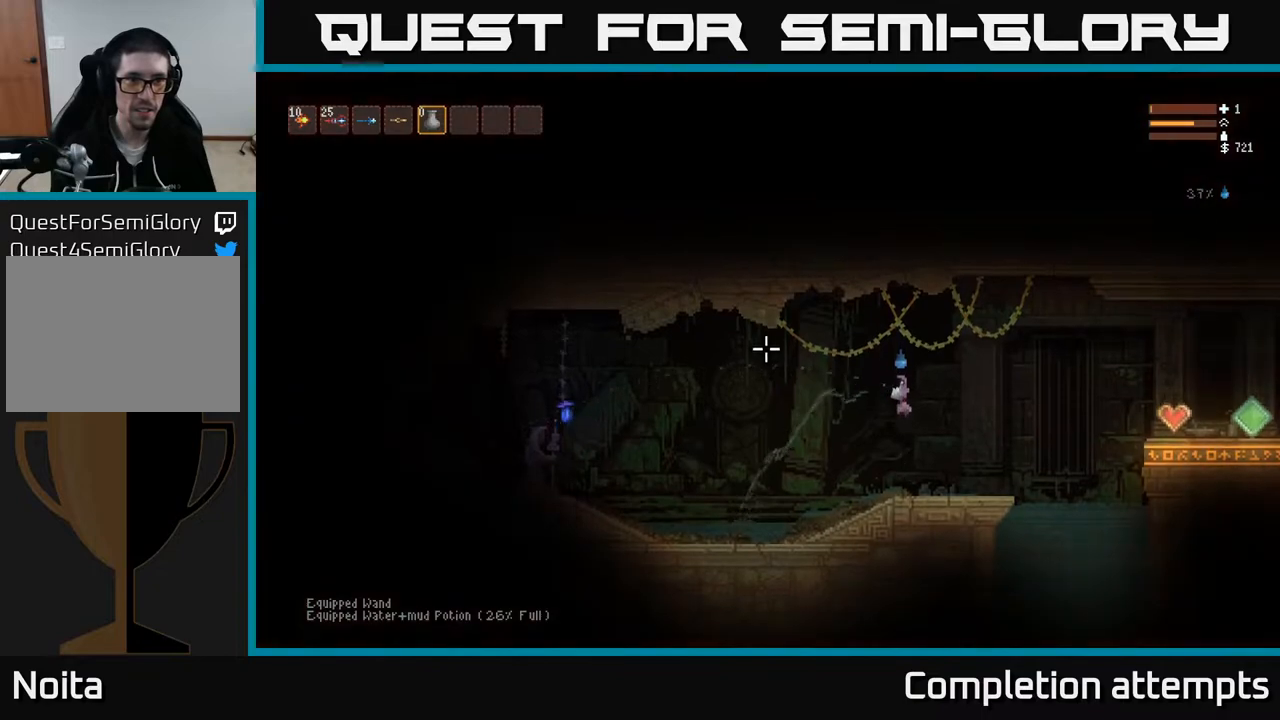
{"buttons": [], "left_stick": "right", "right_stick": "right", "events": [[50, "L2", "down"], [133, "left_stick", "right"], [150, "R2", "up"], [183, "L2", "up"], [483, "right_stick", "right"]]}
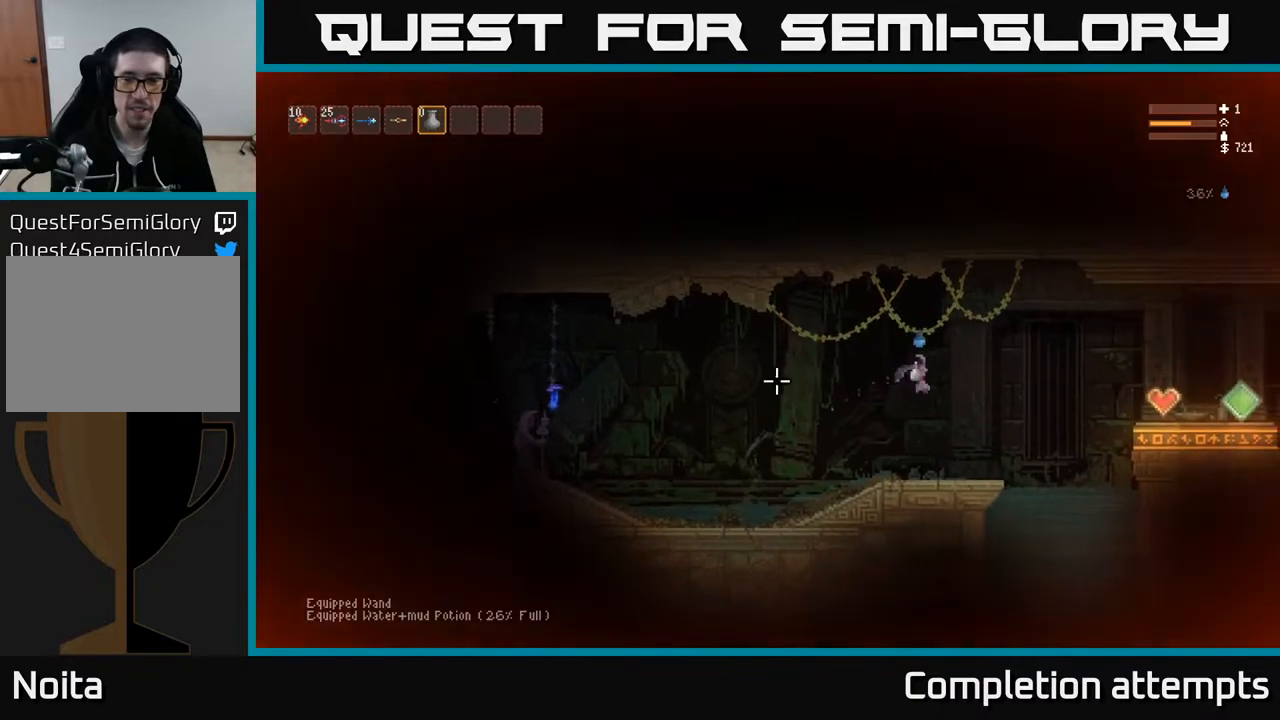
{"buttons": [], "left_stick": "right", "right_stick": "right", "events": []}
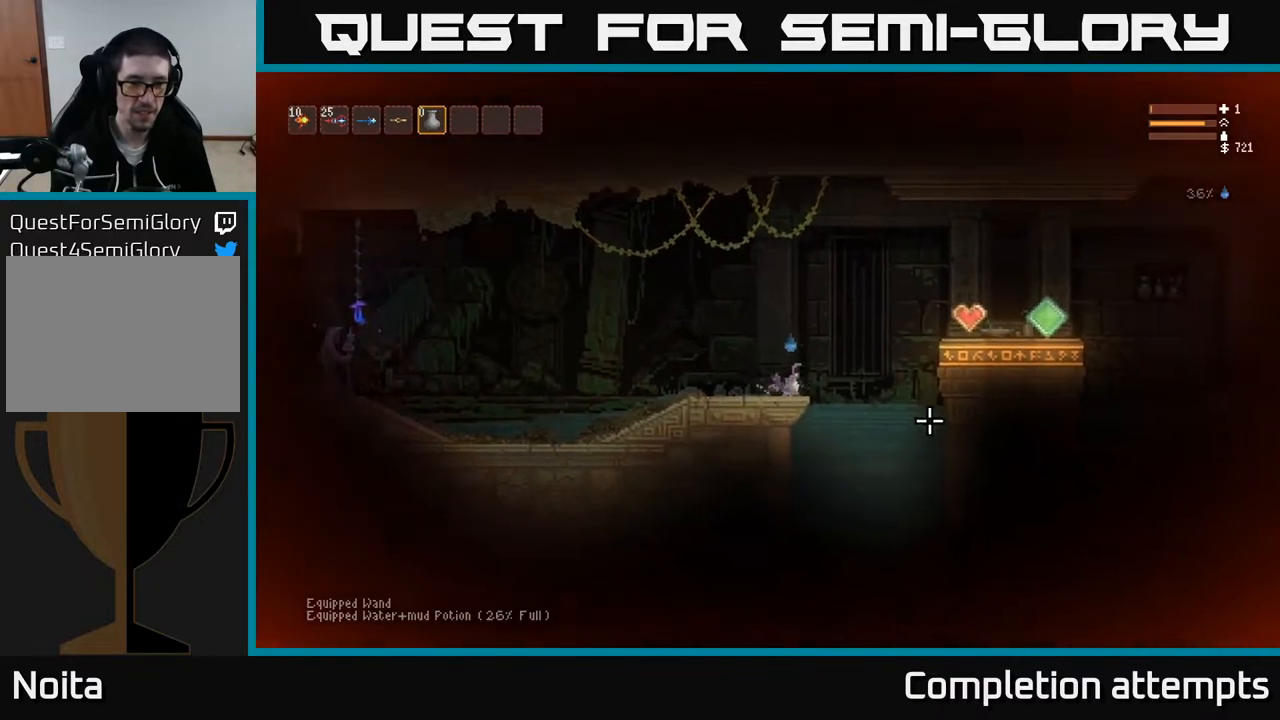
{"buttons": [], "left_stick": "center", "right_stick": "right", "events": [[100, "right_stick", "down-right"], [417, "left_stick", "center"], [417, "right_stick", "right"]]}
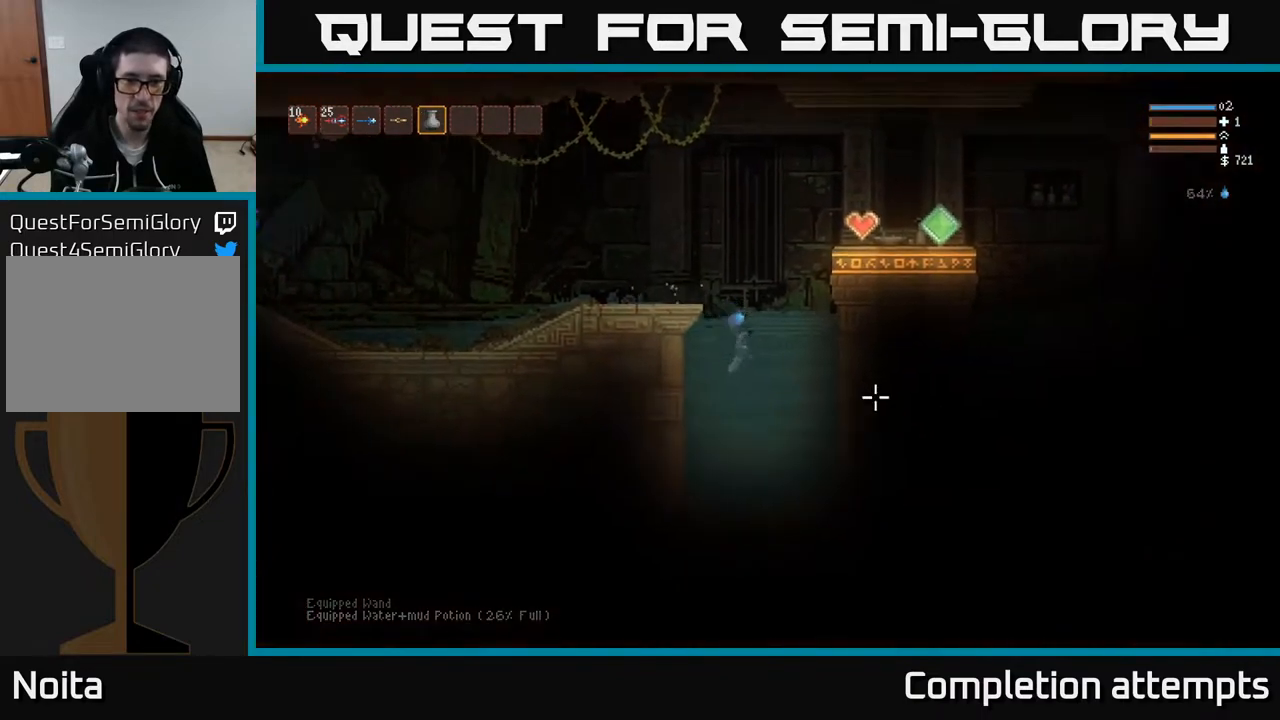
{"buttons": [], "left_stick": "center", "right_stick": "center", "events": [[117, "right_stick", "center"]]}